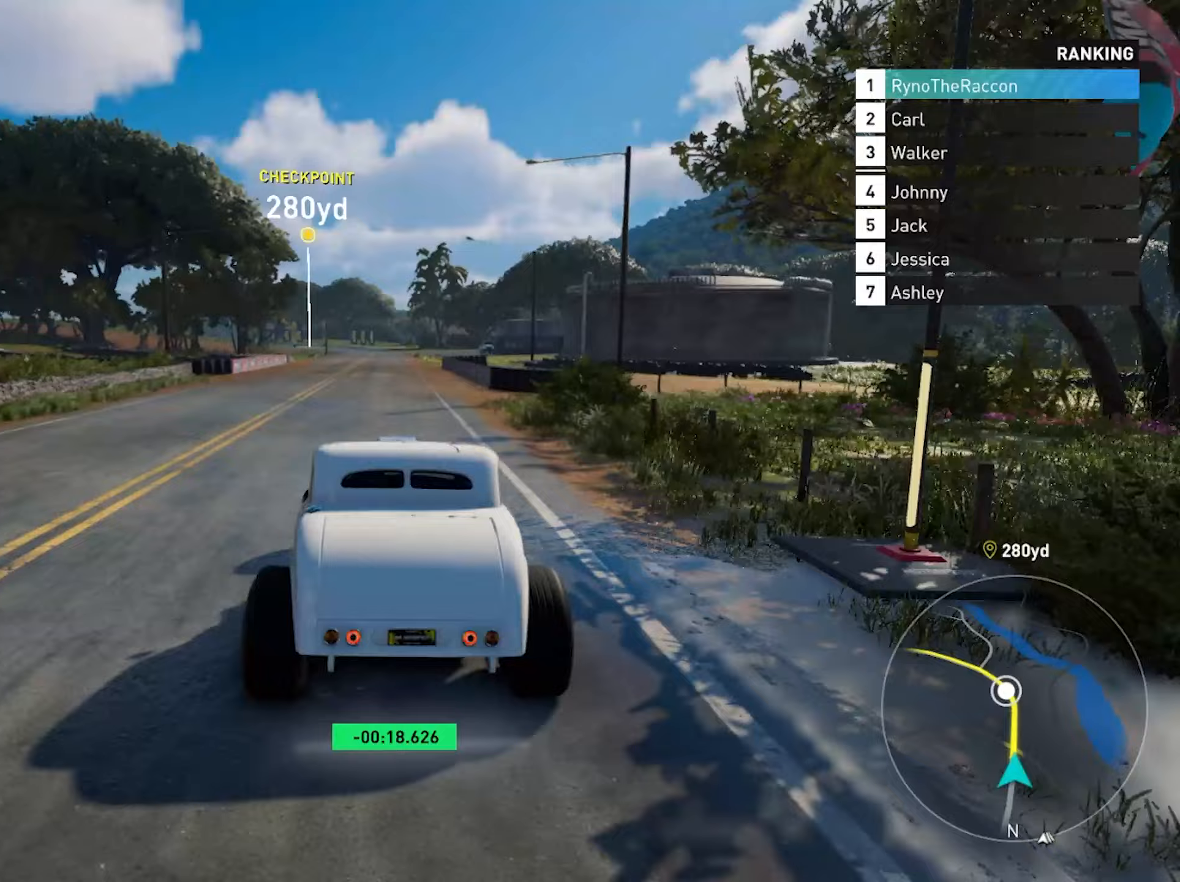
Gameplay with a controller (PlayStation layout); each line is a JSON object with the inputs held at the frame after it. "events" lists button and stick changes between this image and that frame as [ms after this image, input, new state], when the widget could be followed in between. Not read: HOME L3 R3.
{"buttons": ["R2"], "left_stick": "center", "right_stick": "center", "events": []}
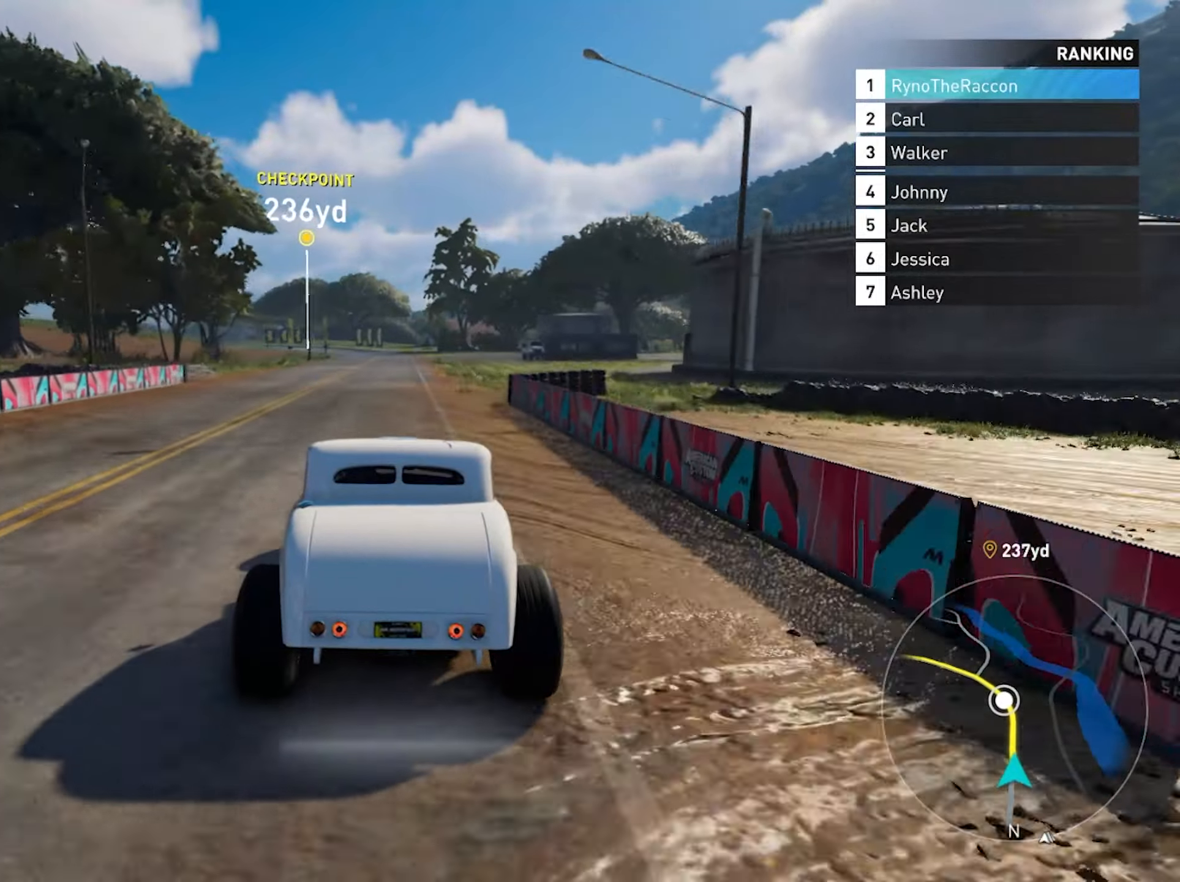
{"buttons": ["R2"], "left_stick": "center", "right_stick": "center", "events": []}
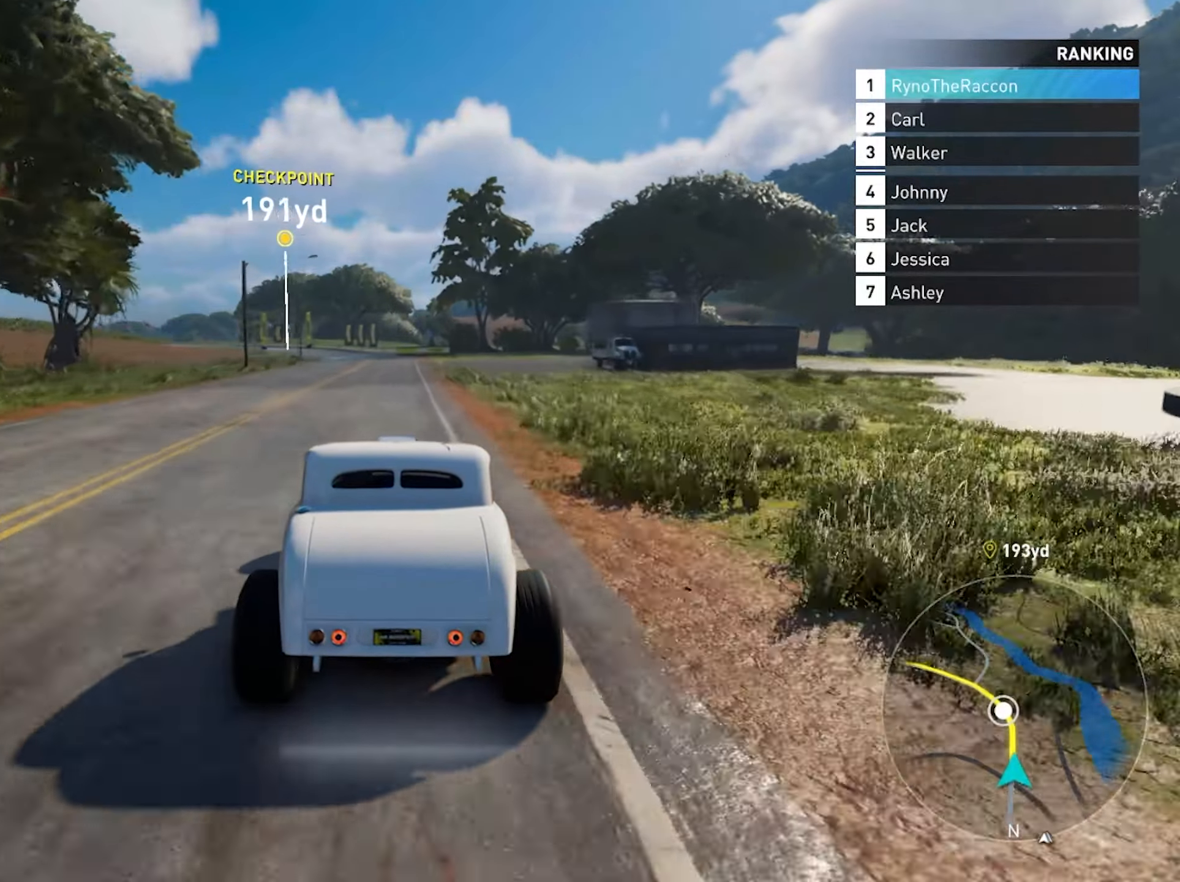
{"buttons": ["R2"], "left_stick": "center", "right_stick": "center", "events": []}
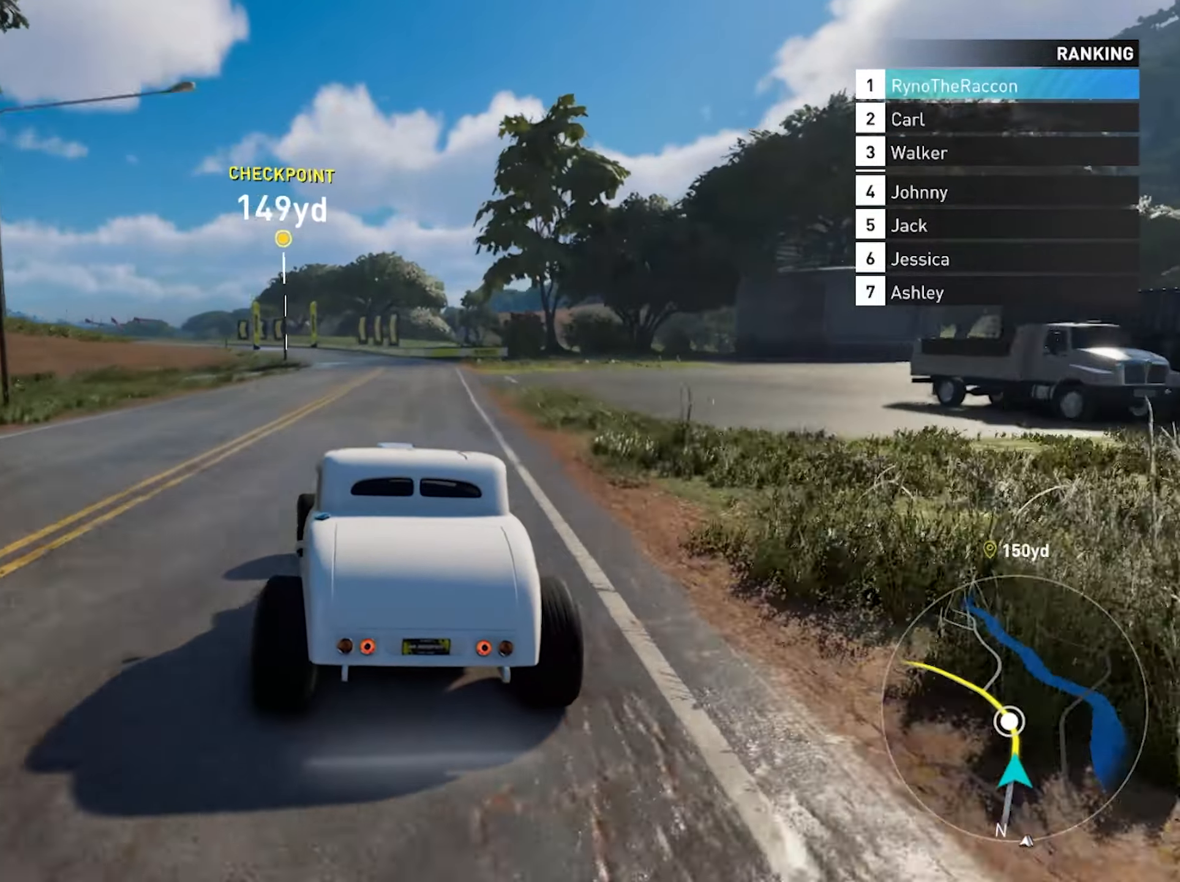
{"buttons": ["R2"], "left_stick": "left", "right_stick": "center", "events": [[350, "left_stick", "left"]]}
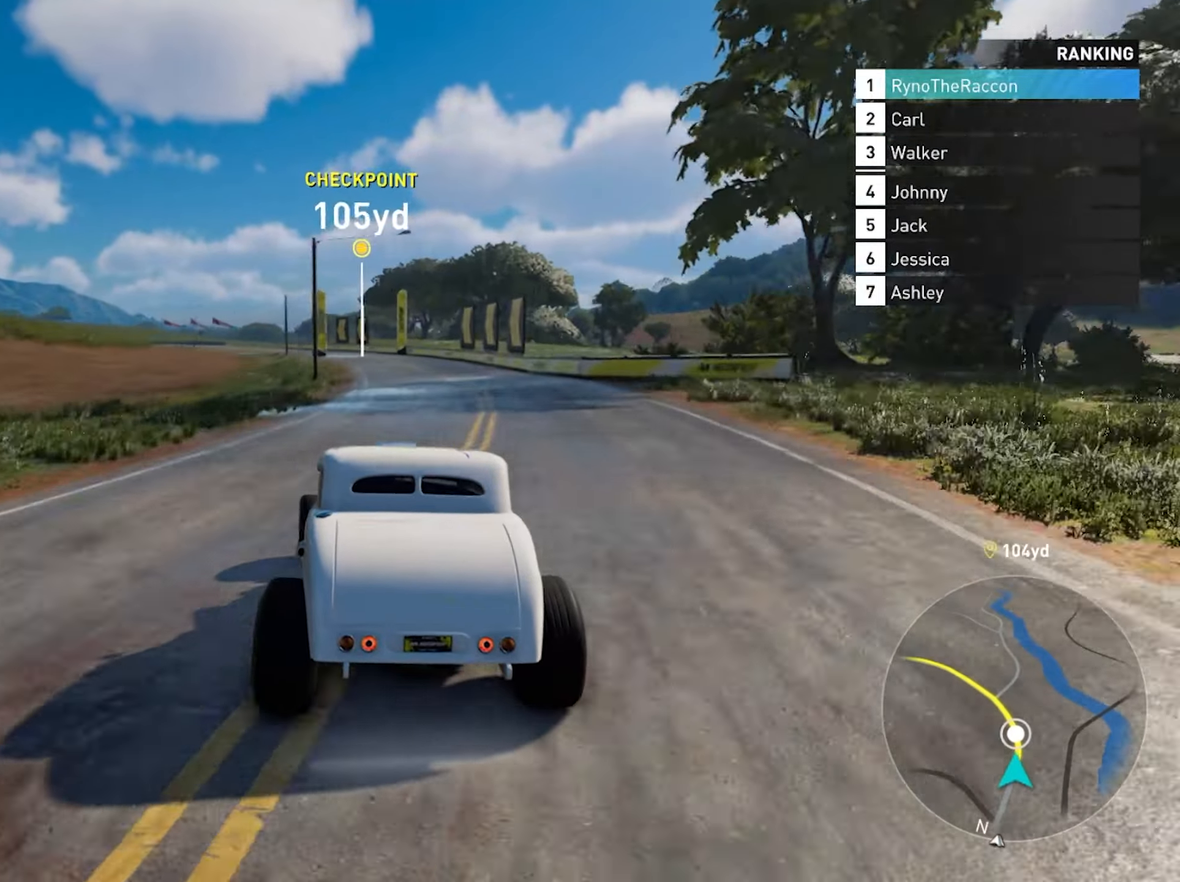
{"buttons": ["R2"], "left_stick": "left", "right_stick": "center", "events": []}
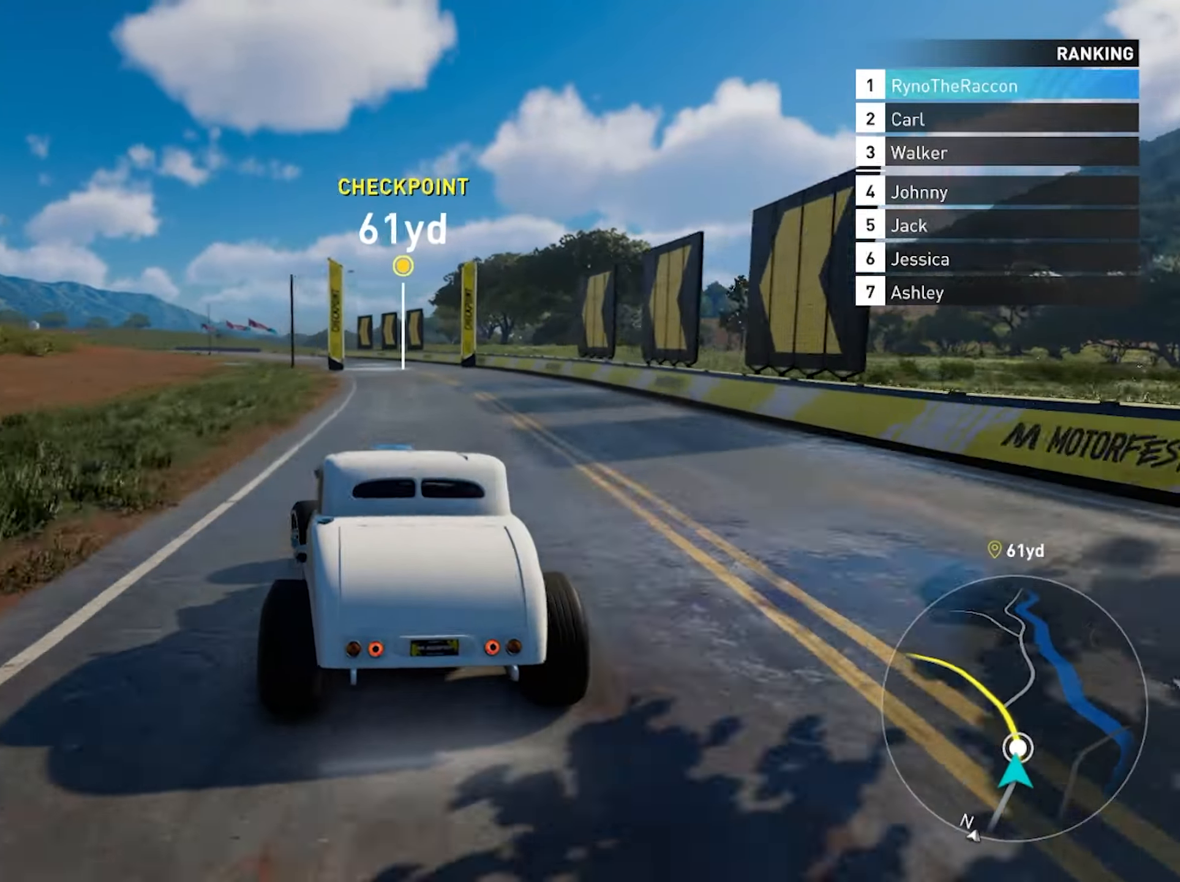
{"buttons": ["R2"], "left_stick": "left", "right_stick": "center", "events": []}
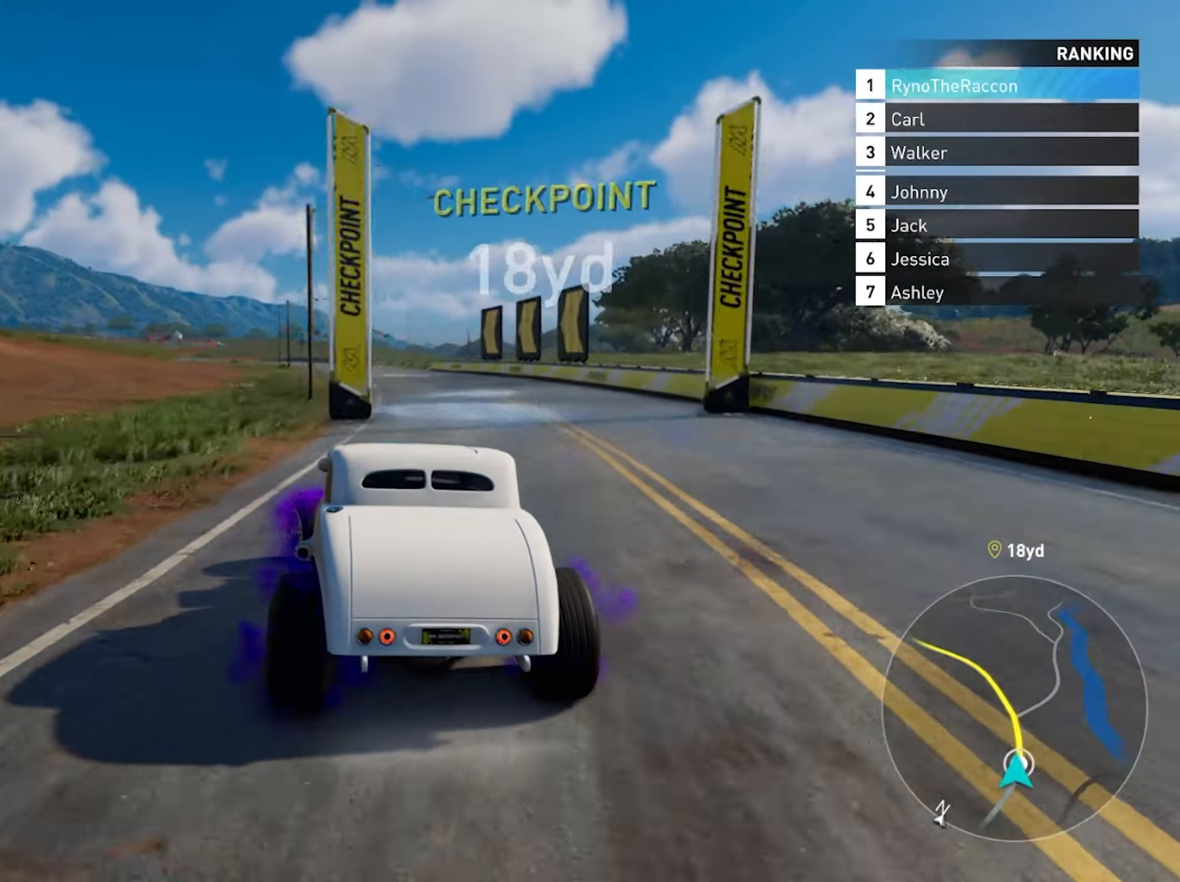
{"buttons": ["R2"], "left_stick": "left", "right_stick": "center", "events": []}
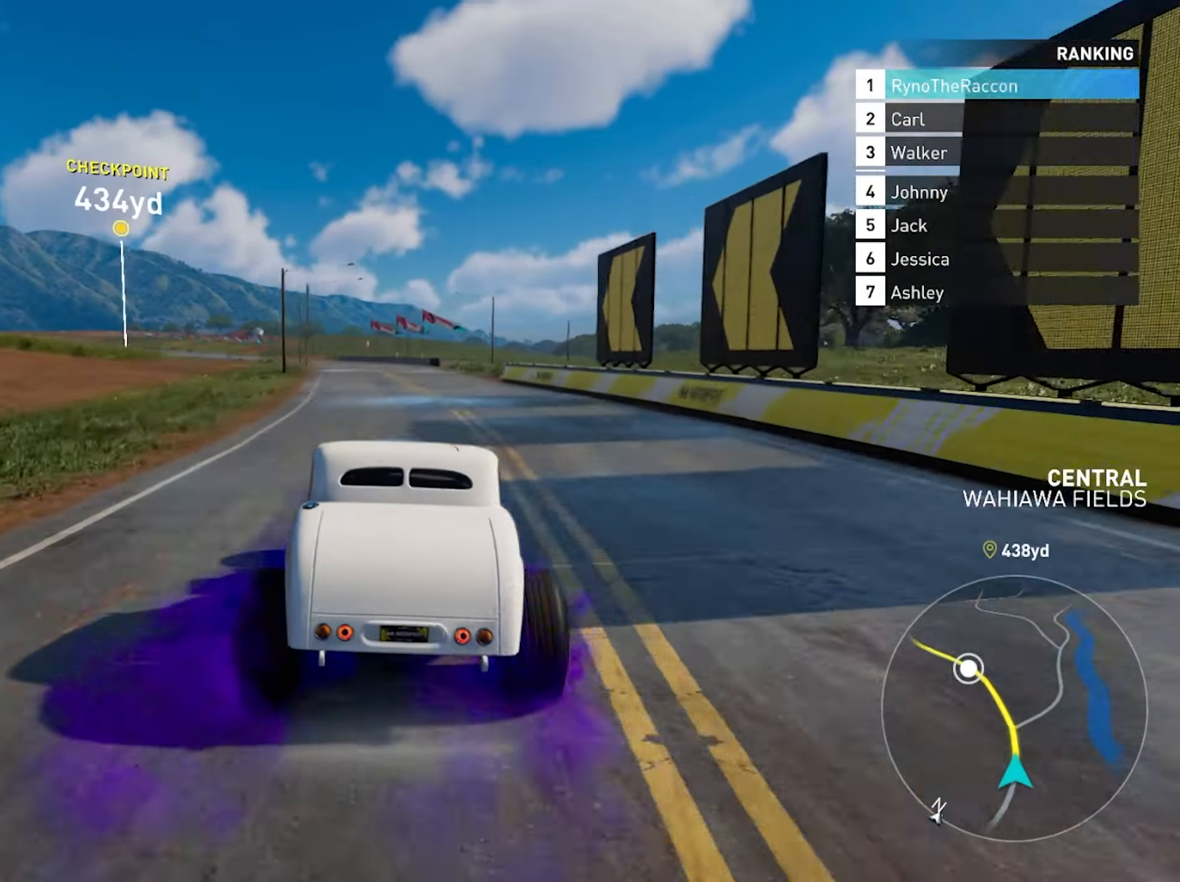
{"buttons": ["R2"], "left_stick": "left", "right_stick": "center", "events": []}
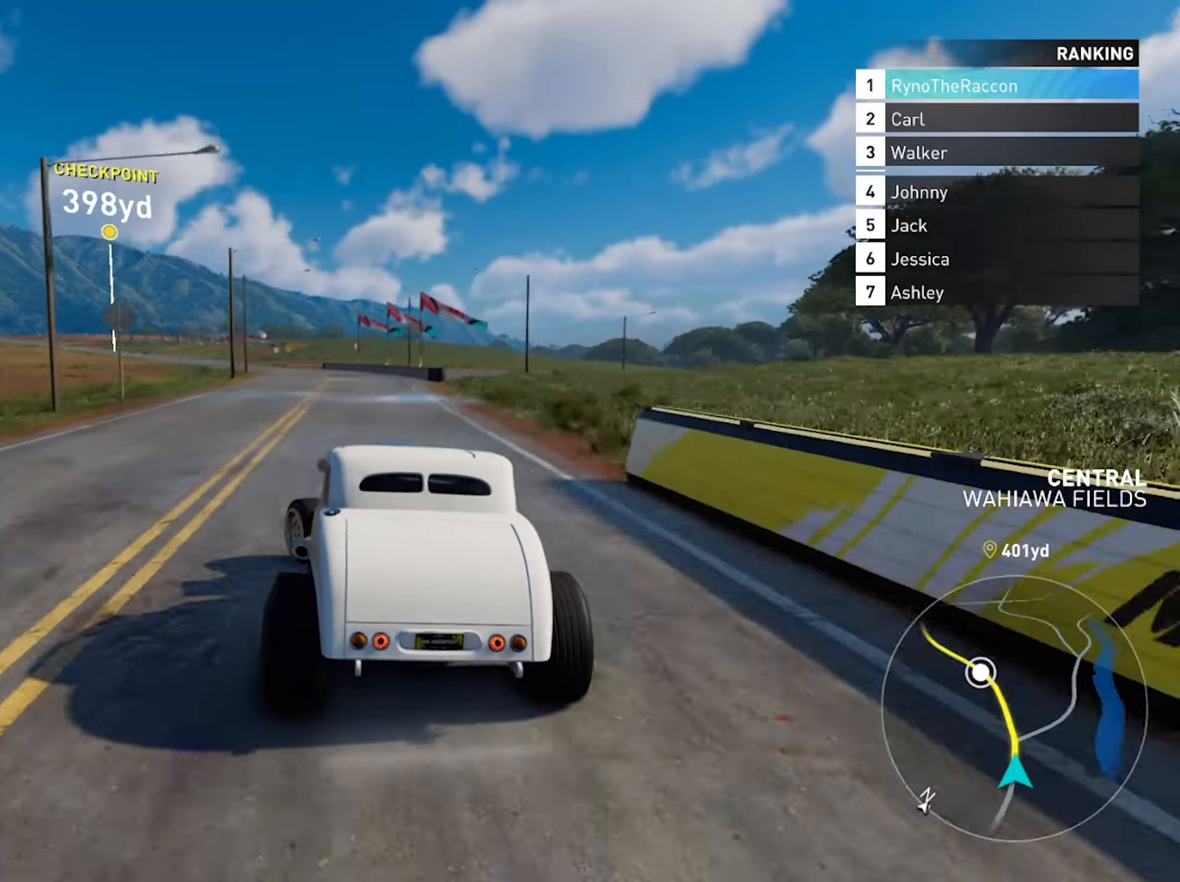
{"buttons": ["R2"], "left_stick": "left", "right_stick": "center", "events": []}
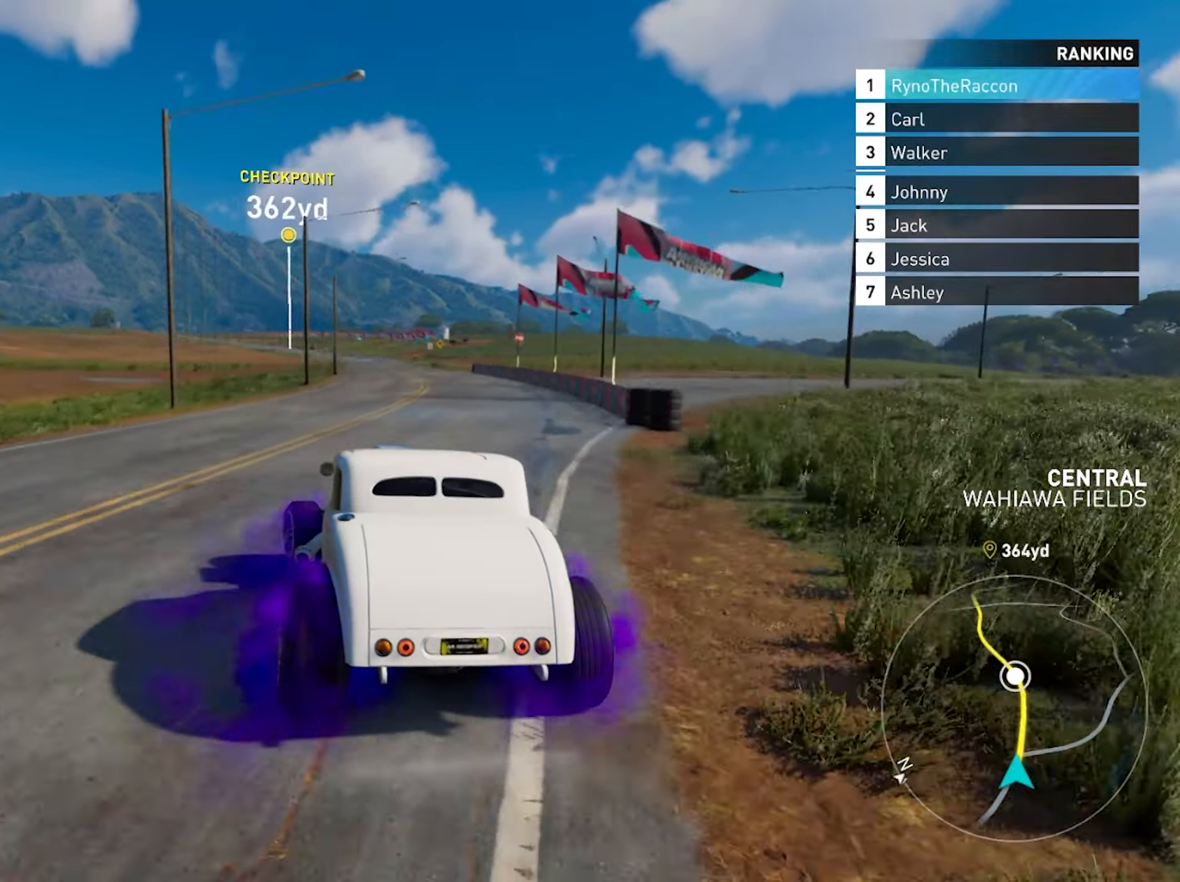
{"buttons": ["R2"], "left_stick": "center", "right_stick": "center", "events": [[17, "left_stick", "center"], [183, "left_stick", "right"], [300, "left_stick", "center"]]}
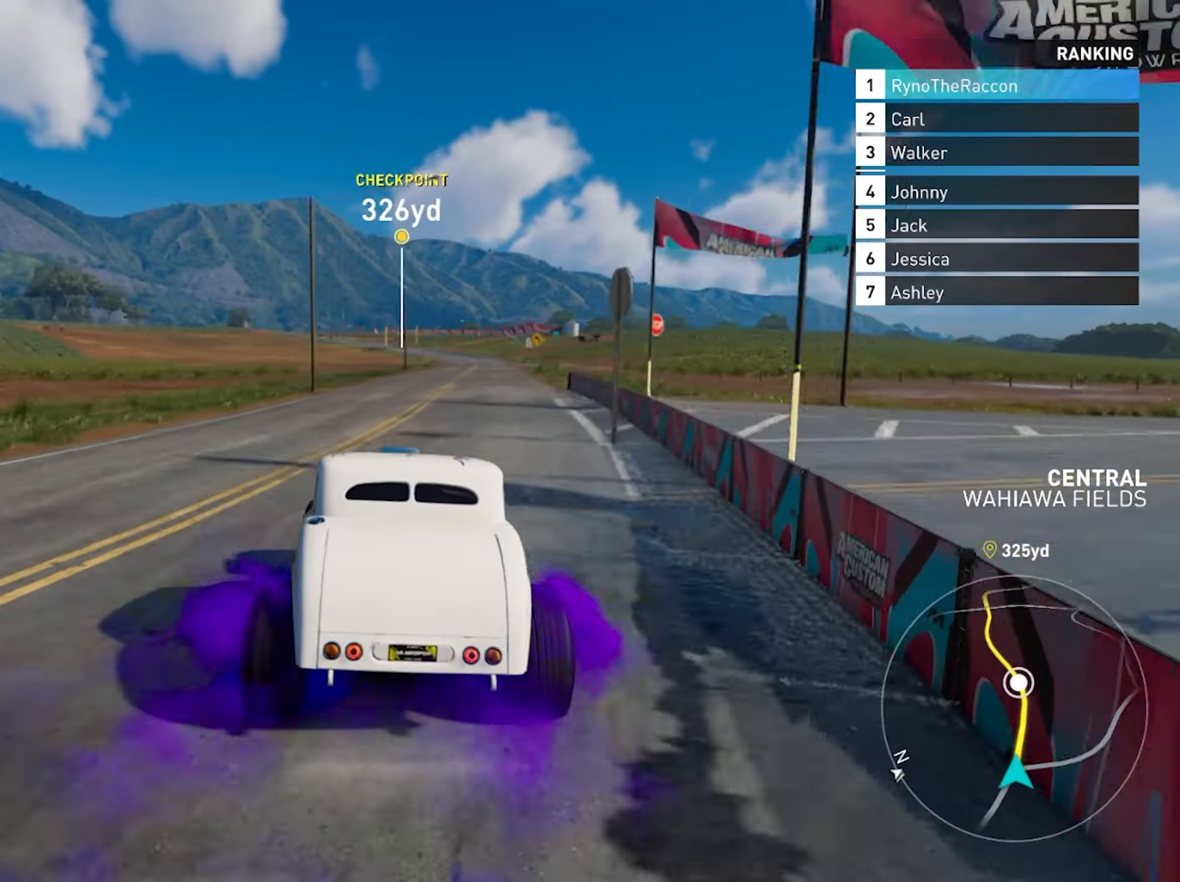
{"buttons": ["R2"], "left_stick": "left", "right_stick": "center", "events": [[67, "CROSS", "down"], [117, "left_stick", "left"], [333, "left_stick", "center"], [383, "left_stick", "left"], [400, "CROSS", "up"]]}
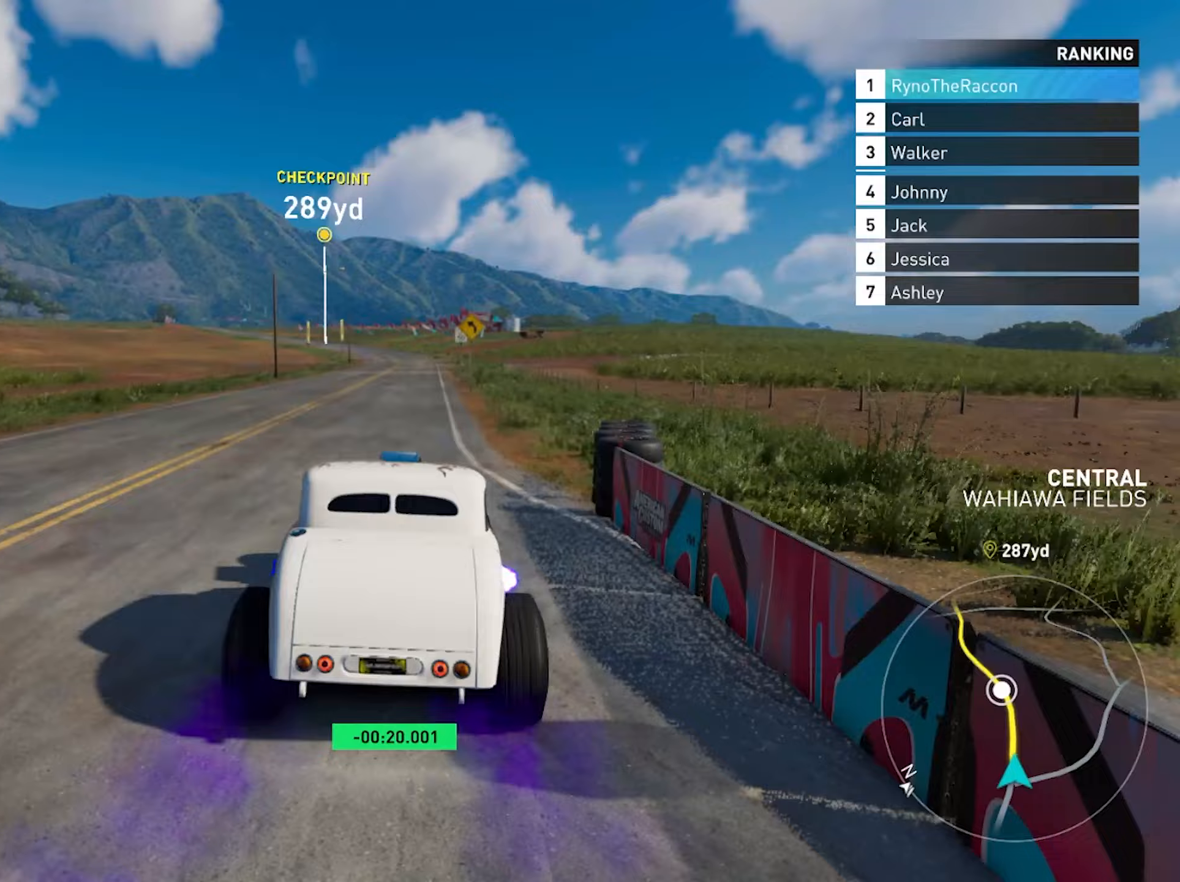
{"buttons": ["R2"], "left_stick": "center", "right_stick": "center", "events": [[100, "left_stick", "center"]]}
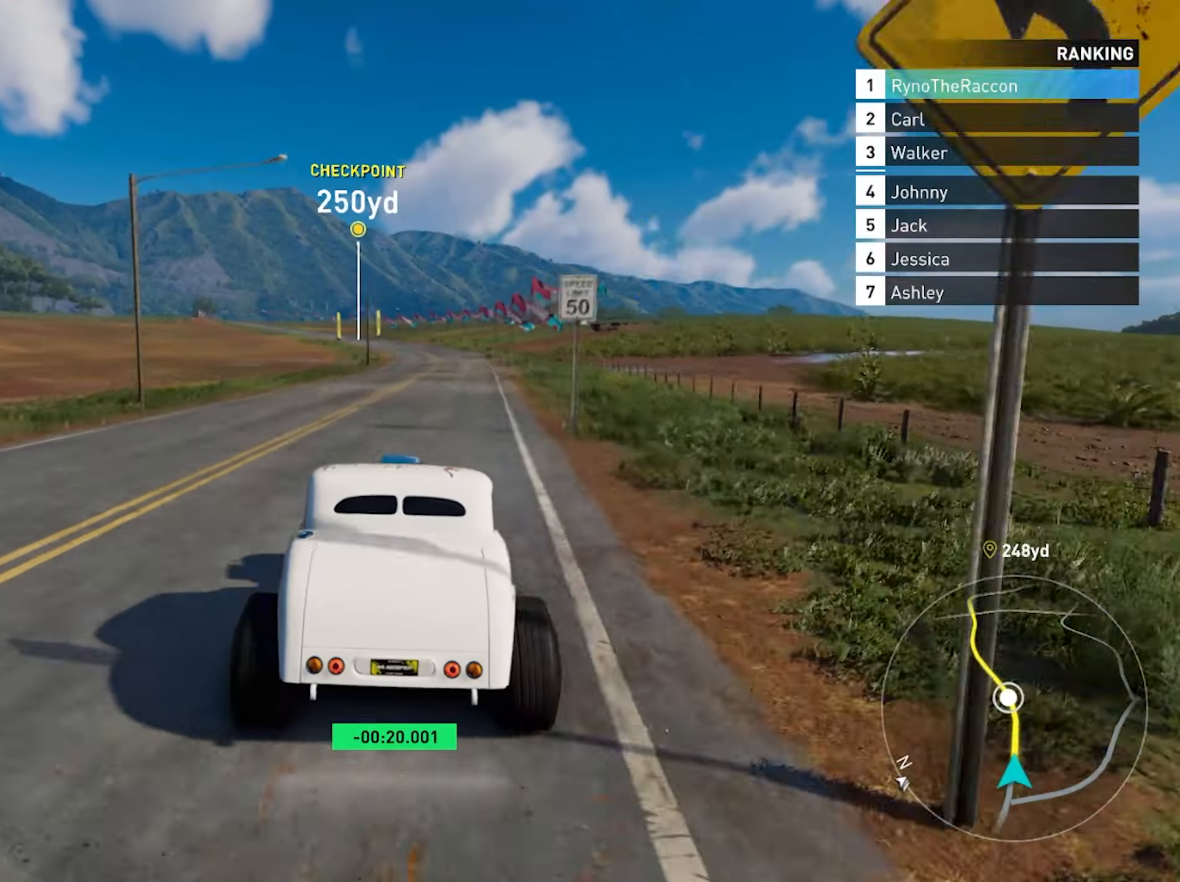
{"buttons": ["CROSS", "R2"], "left_stick": "center", "right_stick": "center", "events": [[167, "left_stick", "left"], [233, "CROSS", "down"], [300, "left_stick", "center"]]}
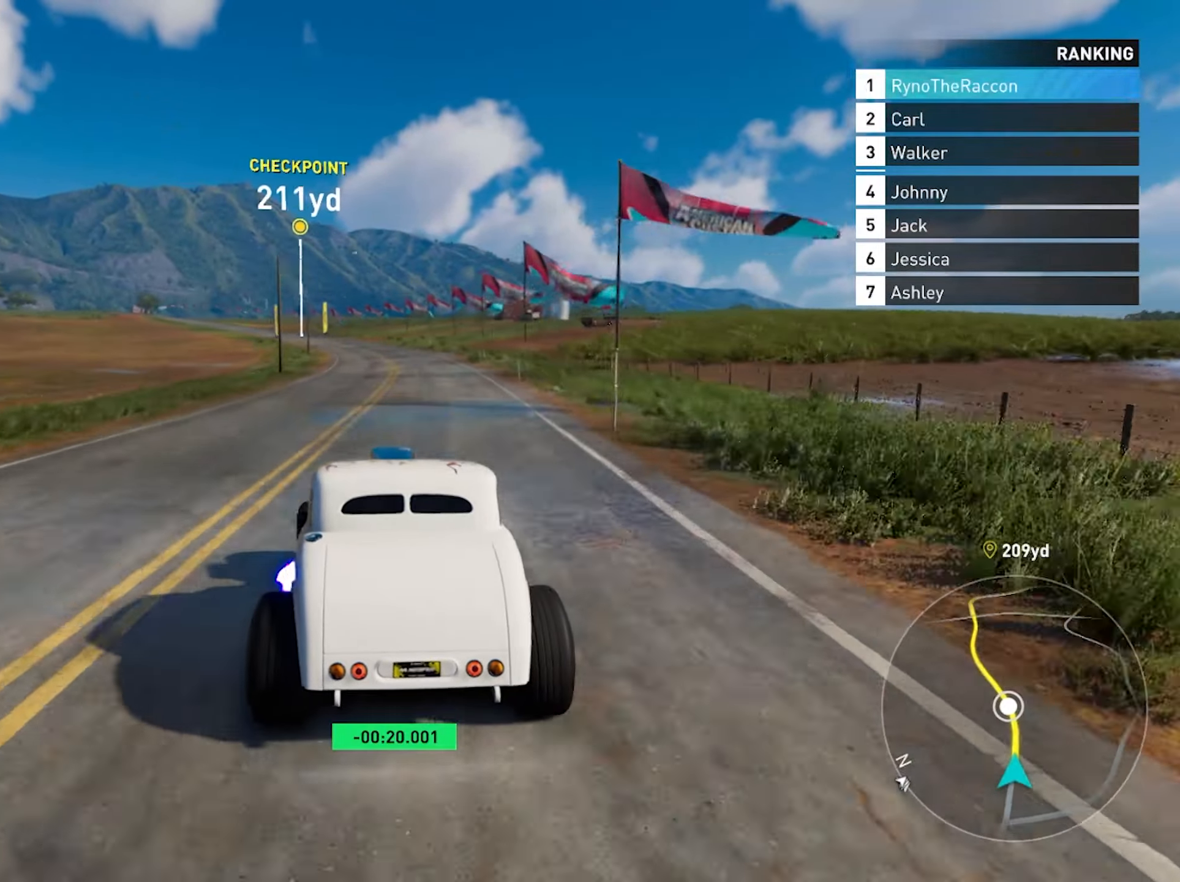
{"buttons": ["CROSS", "R2"], "left_stick": "center", "right_stick": "center", "events": []}
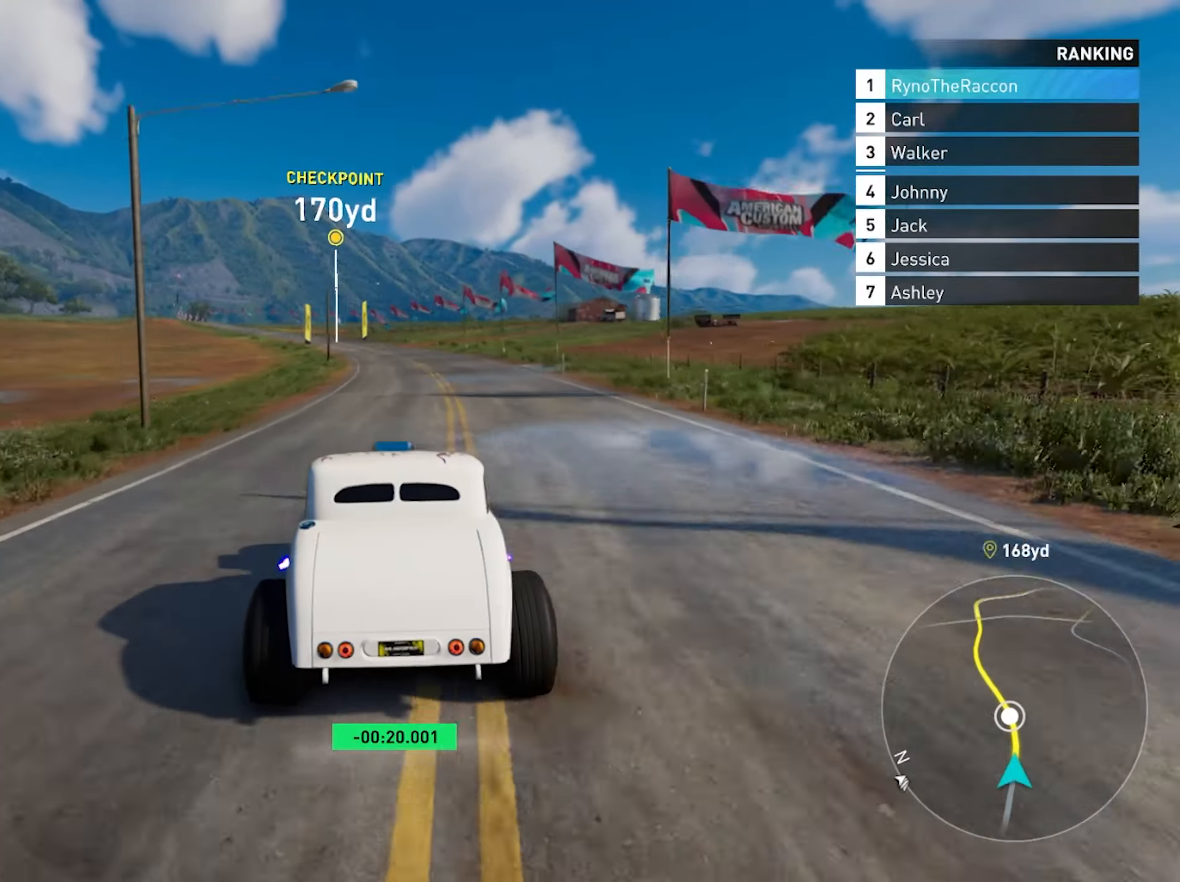
{"buttons": ["R2"], "left_stick": "center", "right_stick": "center", "events": [[300, "CROSS", "up"]]}
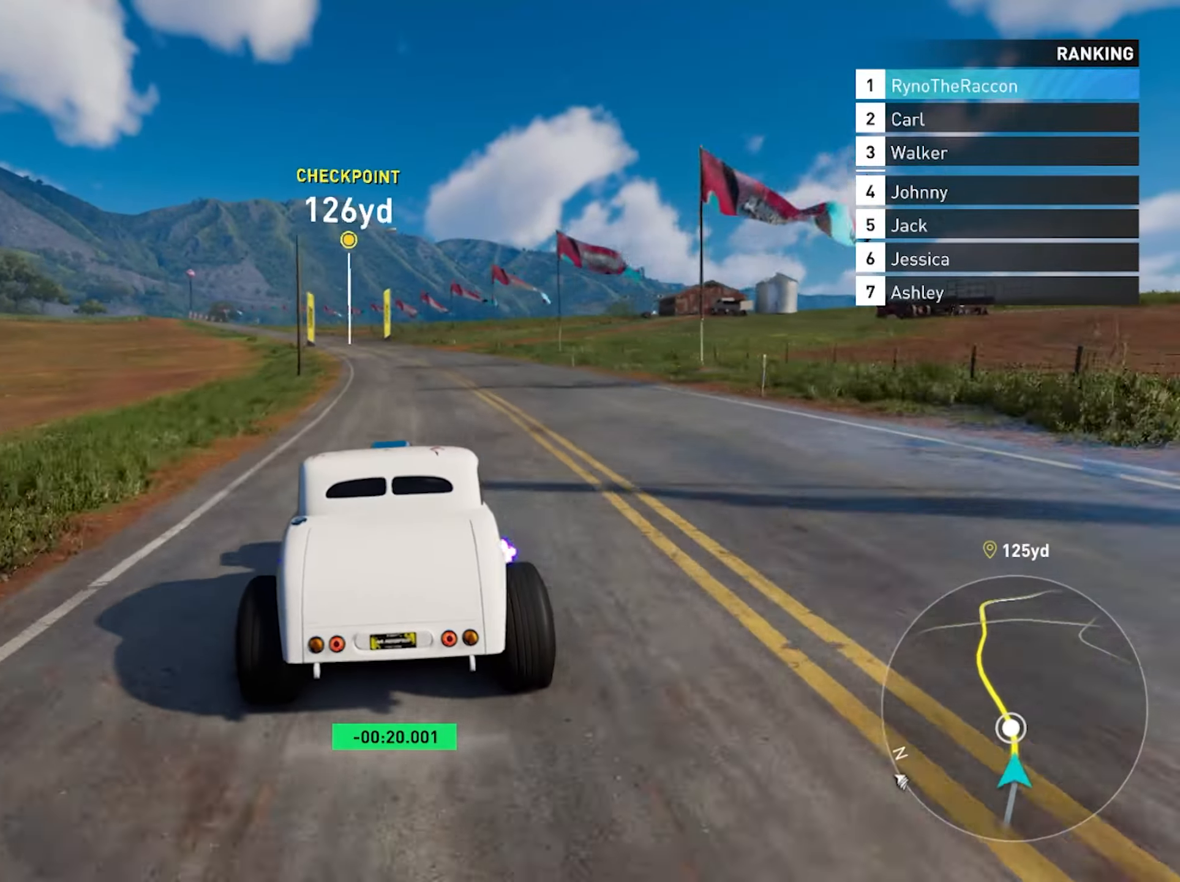
{"buttons": ["R2"], "left_stick": "center", "right_stick": "center", "events": []}
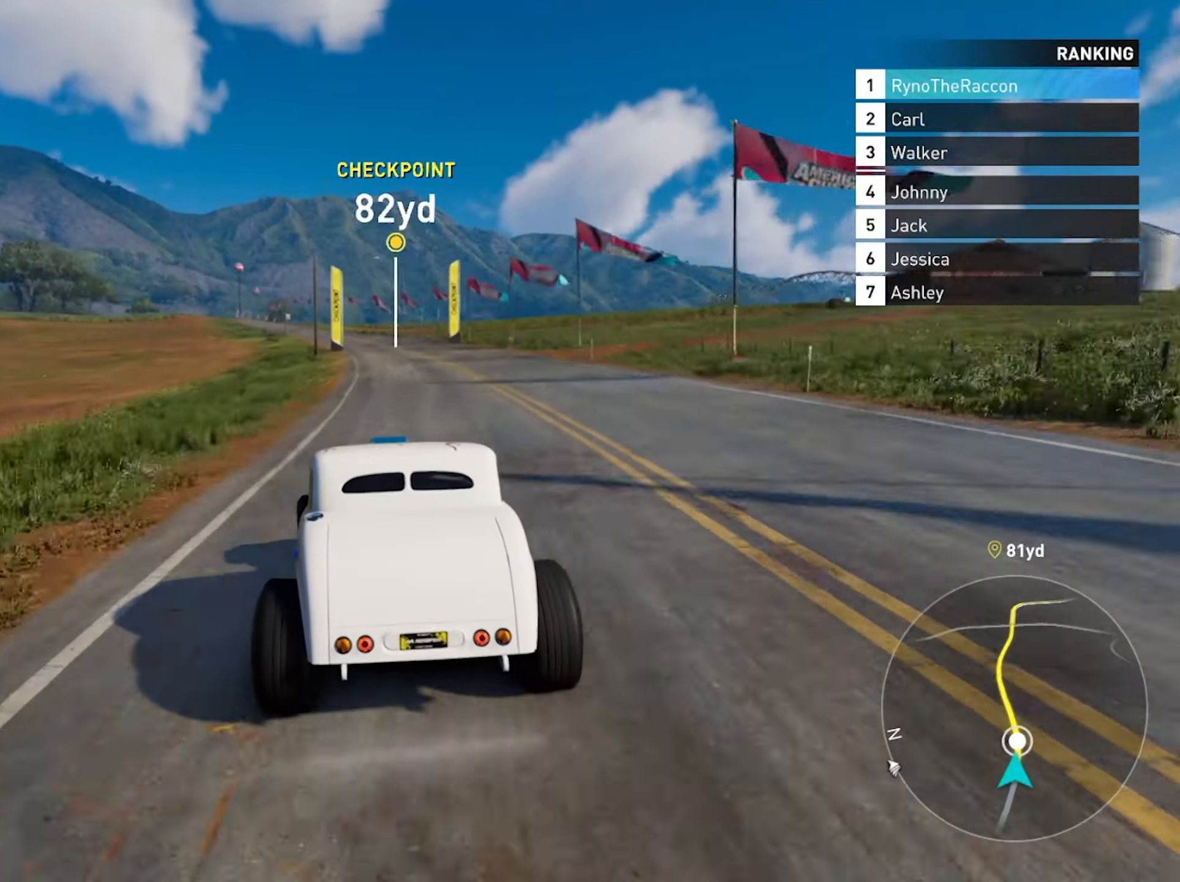
{"buttons": ["R2"], "left_stick": "center", "right_stick": "center", "events": []}
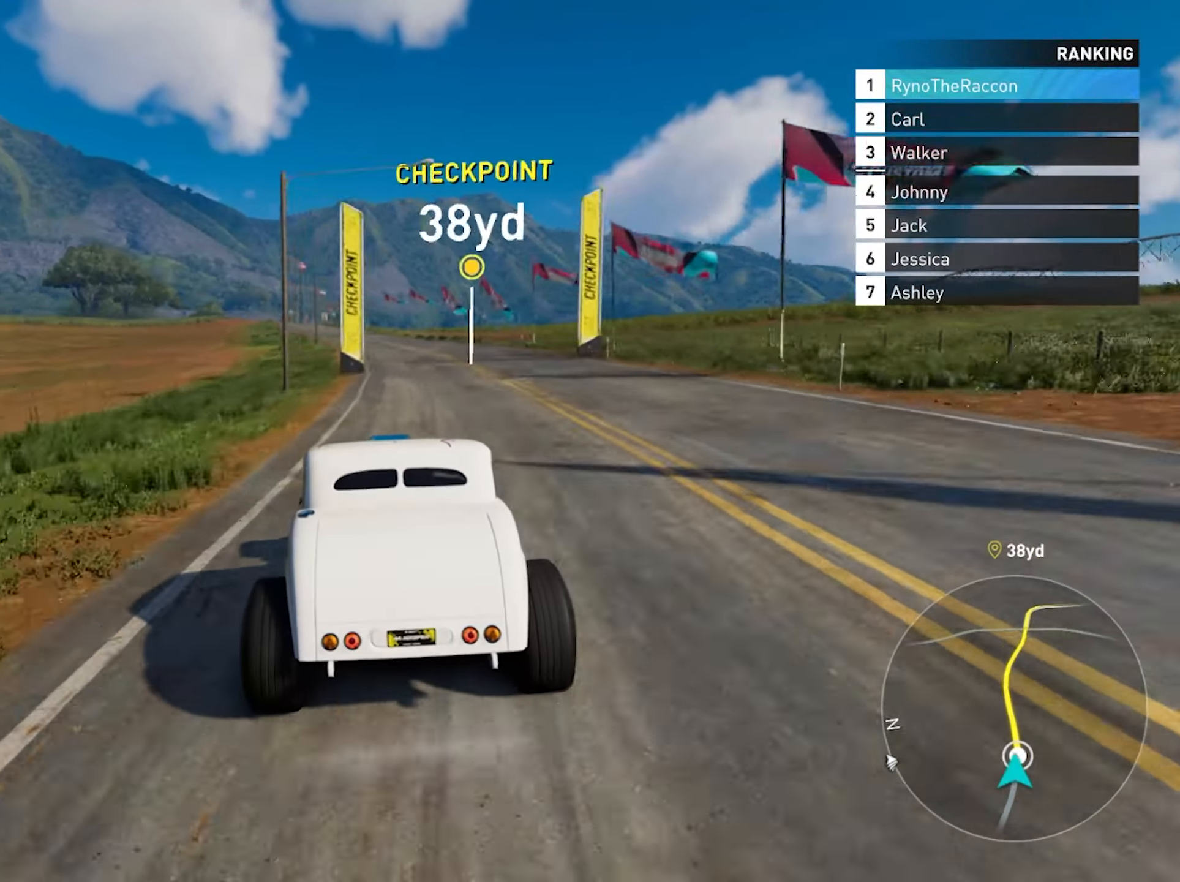
{"buttons": ["R2"], "left_stick": "center", "right_stick": "center", "events": []}
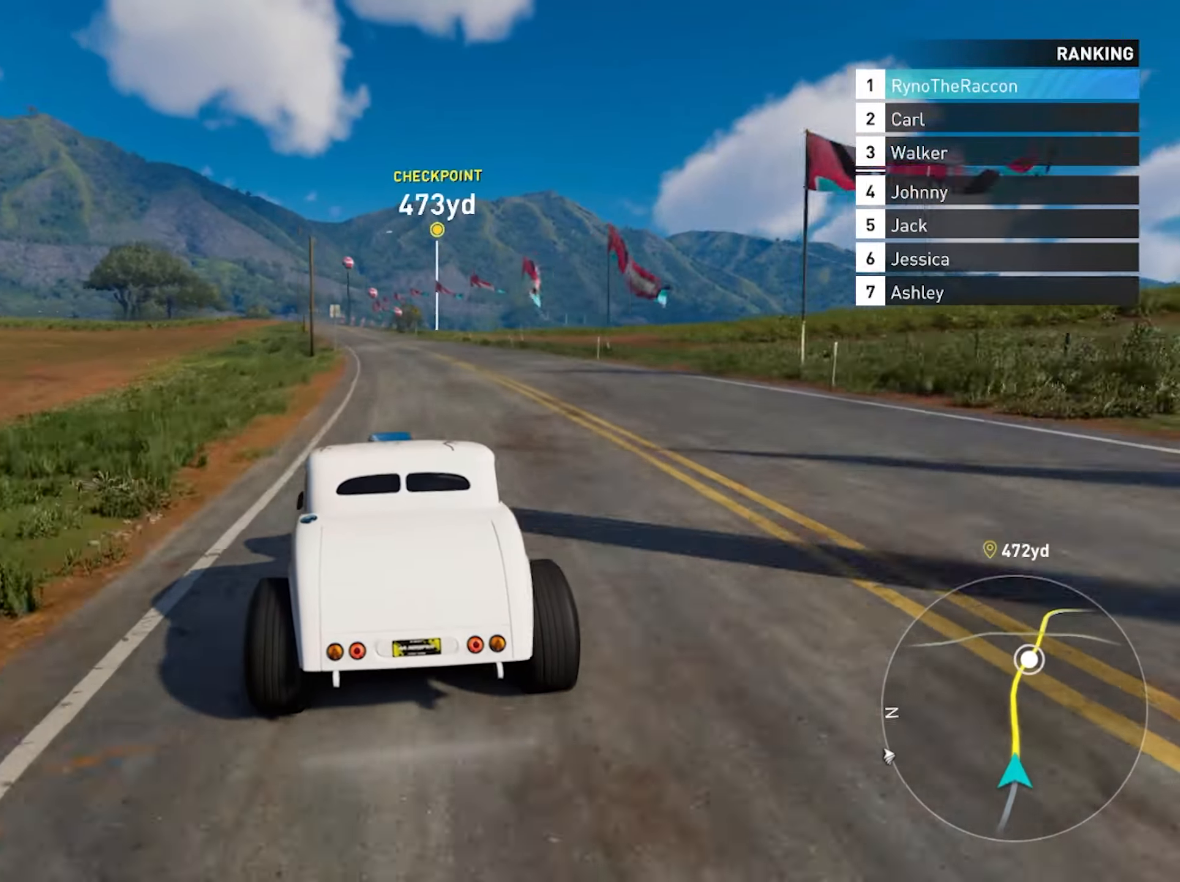
{"buttons": ["R2"], "left_stick": "center", "right_stick": "center", "events": []}
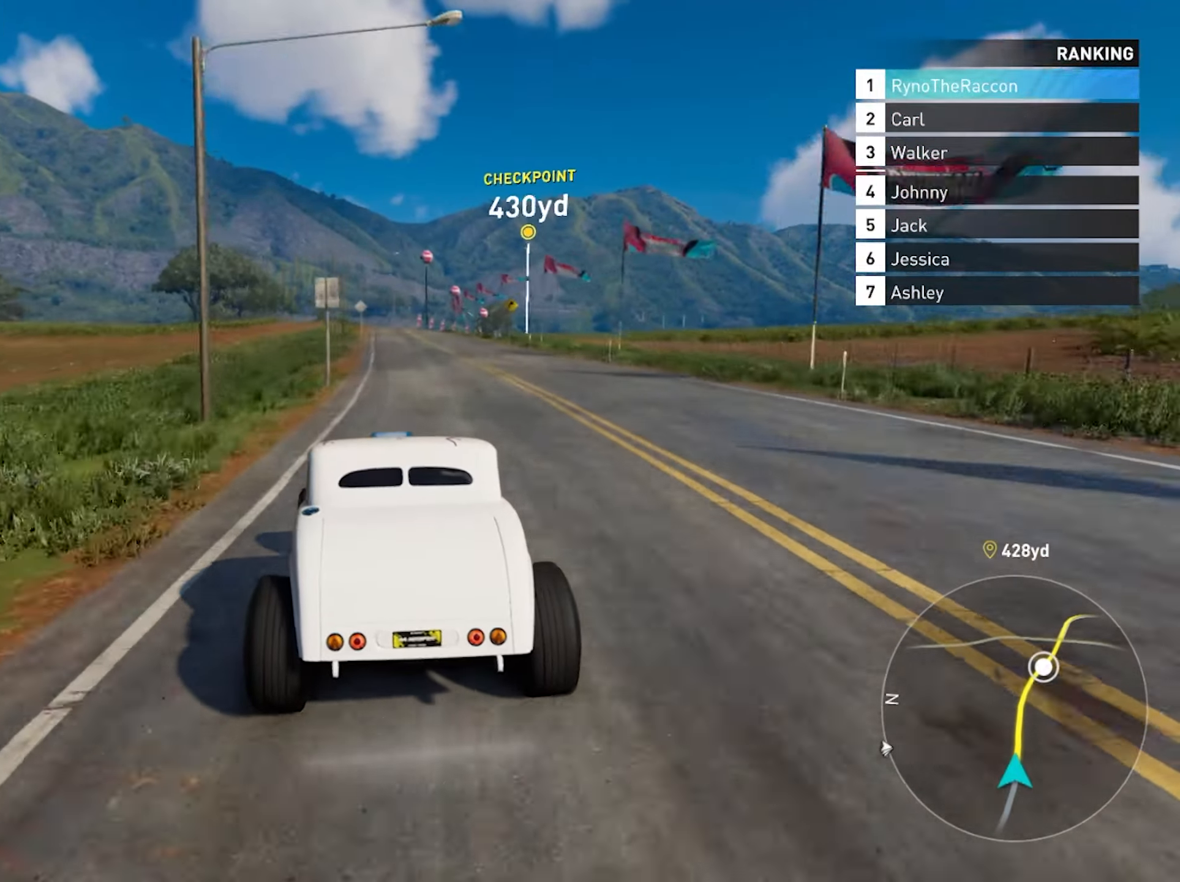
{"buttons": ["R2"], "left_stick": "center", "right_stick": "center", "events": []}
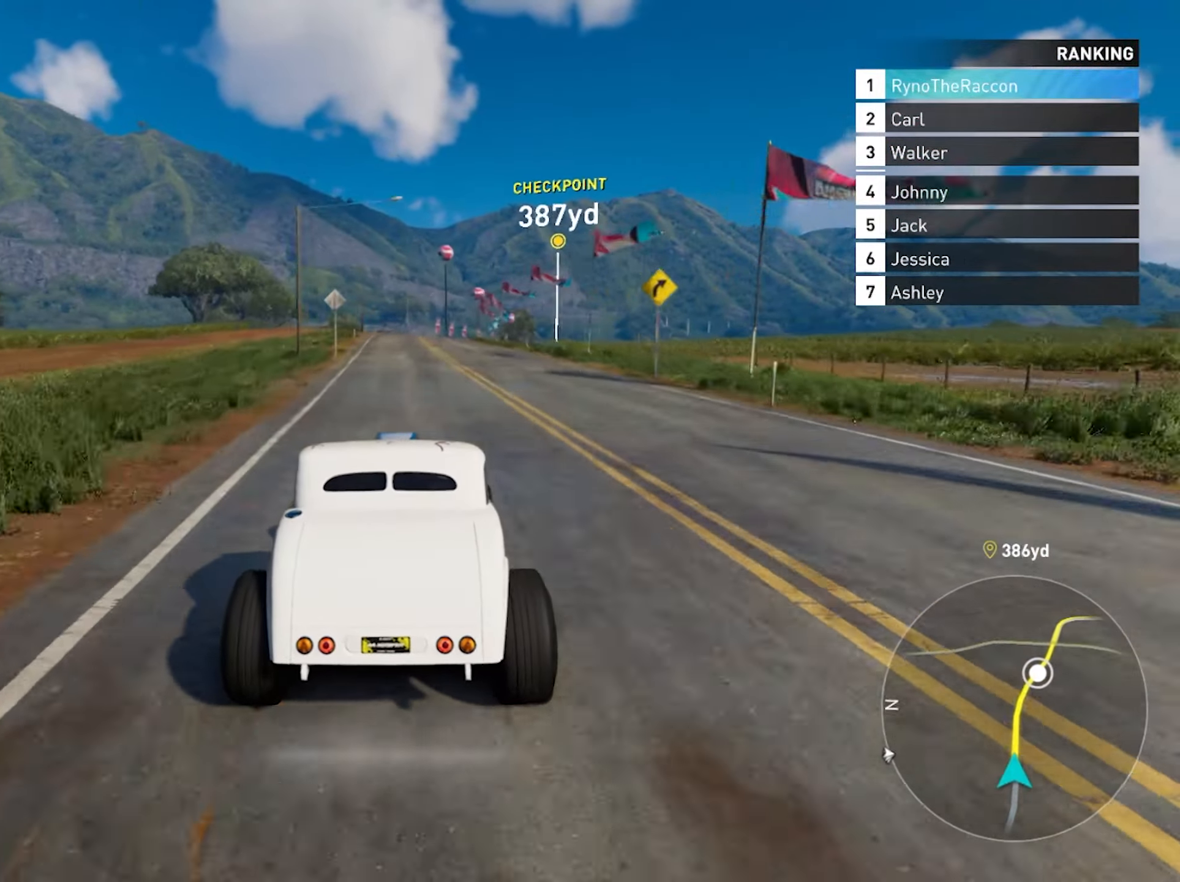
{"buttons": ["R2"], "left_stick": "center", "right_stick": "center", "events": []}